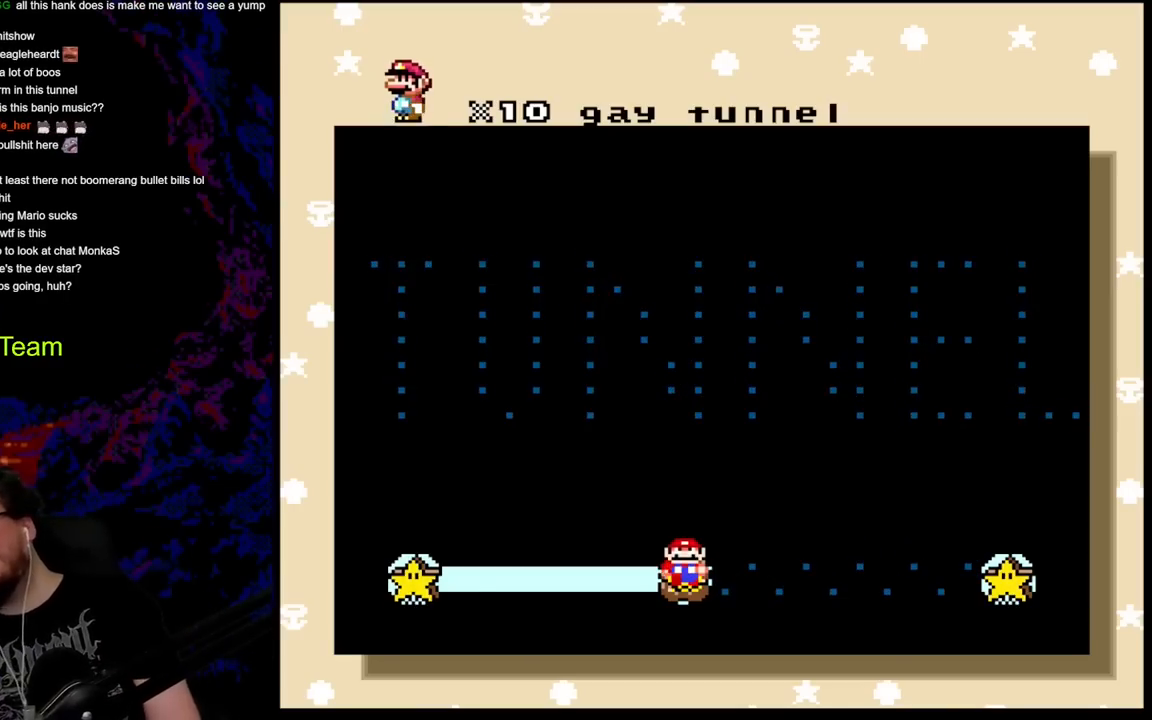
Gameplay with a controller (Nintendo layout); each line is a JSON object with the inputs held at the frame after it. "events" lists button and stick changes between this image and that frame as [ms after this image, input, new state], when the widget could be followed in between. Not read: L3 R3.
{"buttons": [], "events": [[267, "B", "down"], [433, "B", "up"]]}
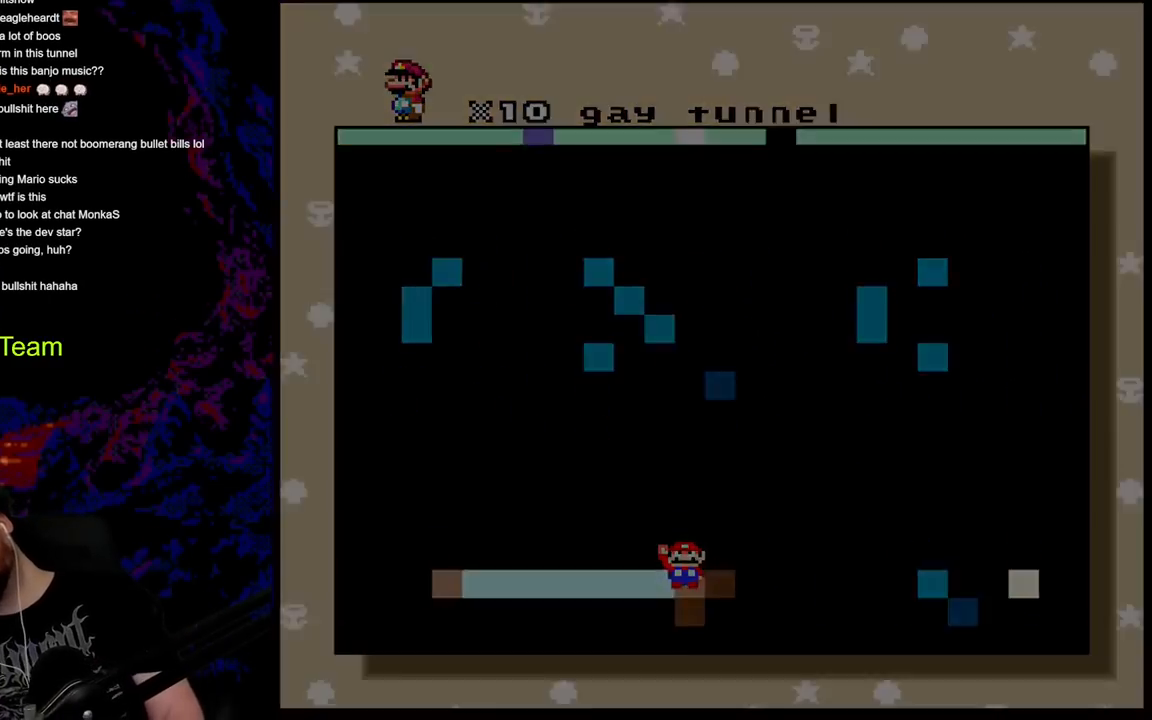
{"buttons": [], "events": []}
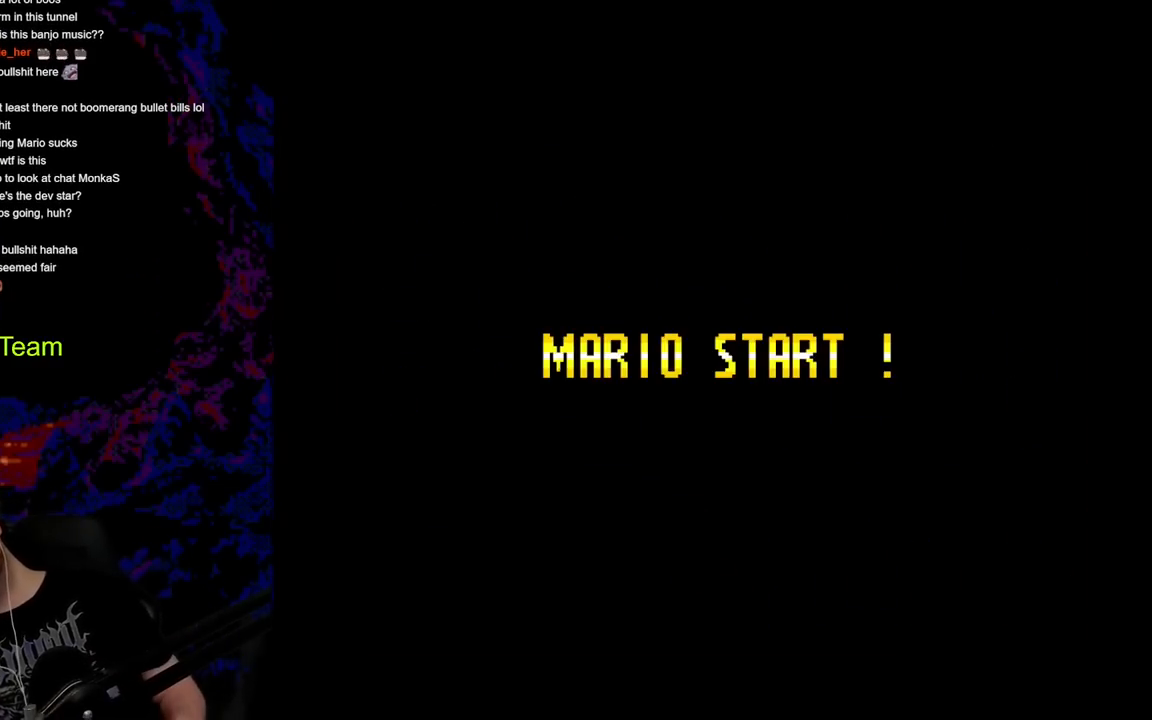
{"buttons": [], "events": []}
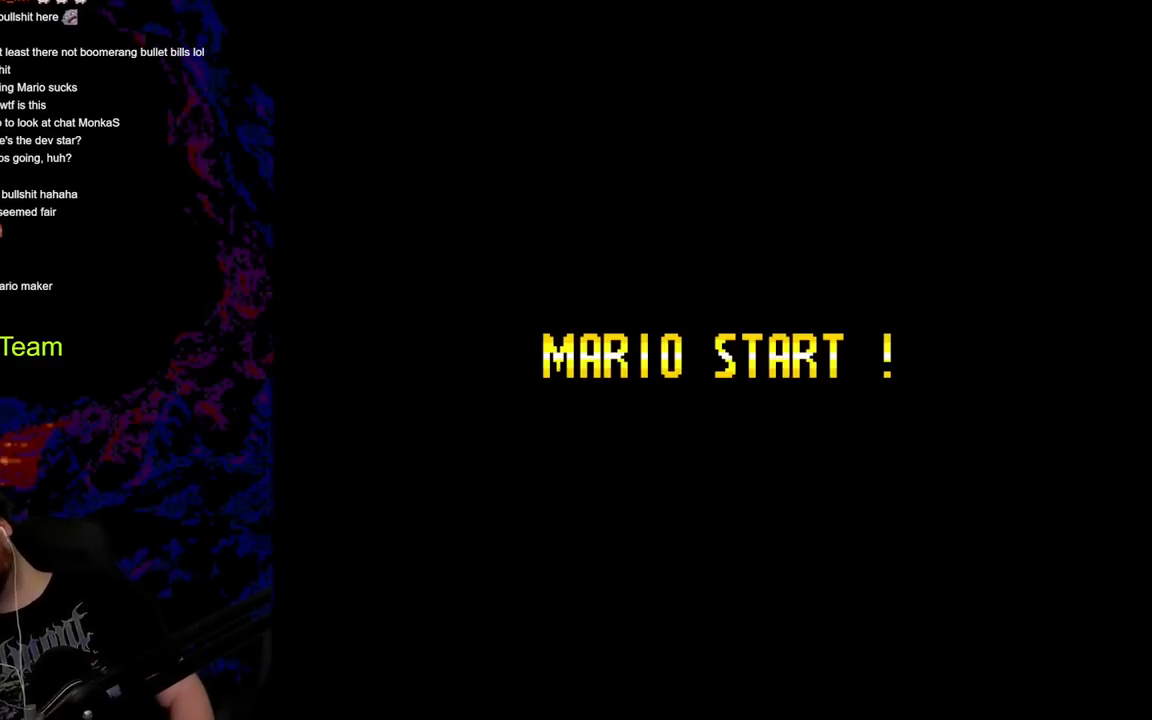
{"buttons": ["A", "X", "DPAD_LEFT"], "events": [[283, "DPAD_RIGHT", "down"], [283, "X", "down"], [367, "A", "down"], [467, "DPAD_LEFT", "down"], [467, "DPAD_RIGHT", "up"]]}
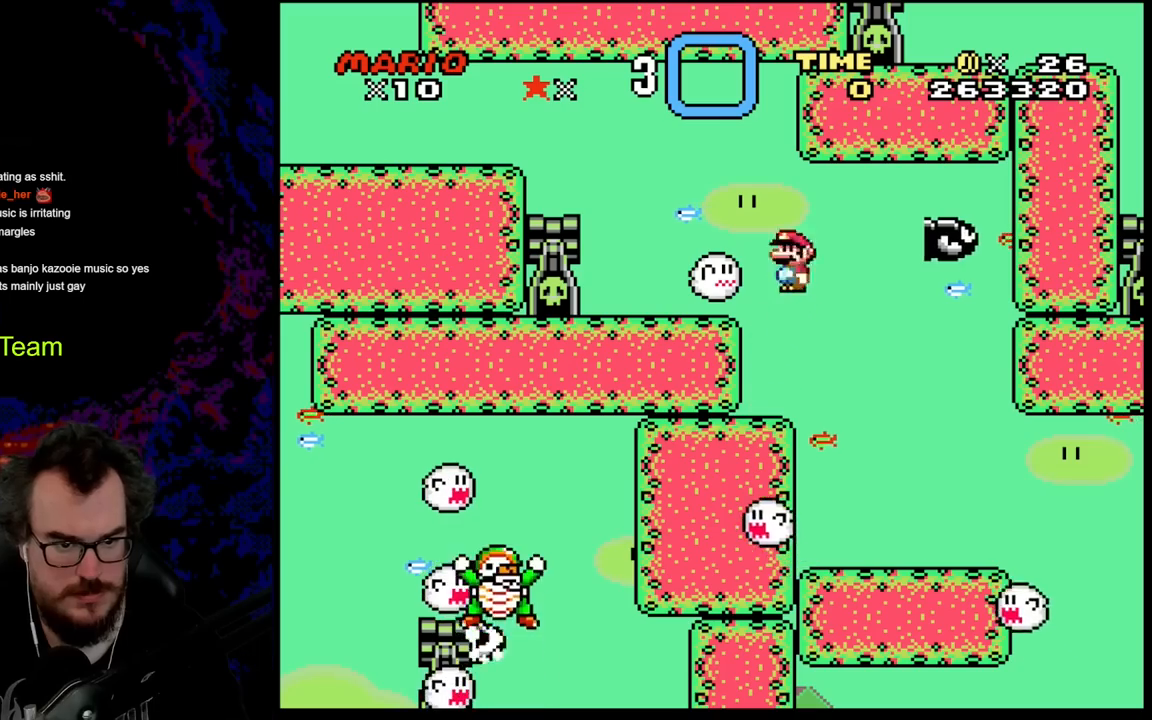
{"buttons": ["A", "X", "DPAD_LEFT"], "events": [[200, "A", "up"], [267, "A", "down"]]}
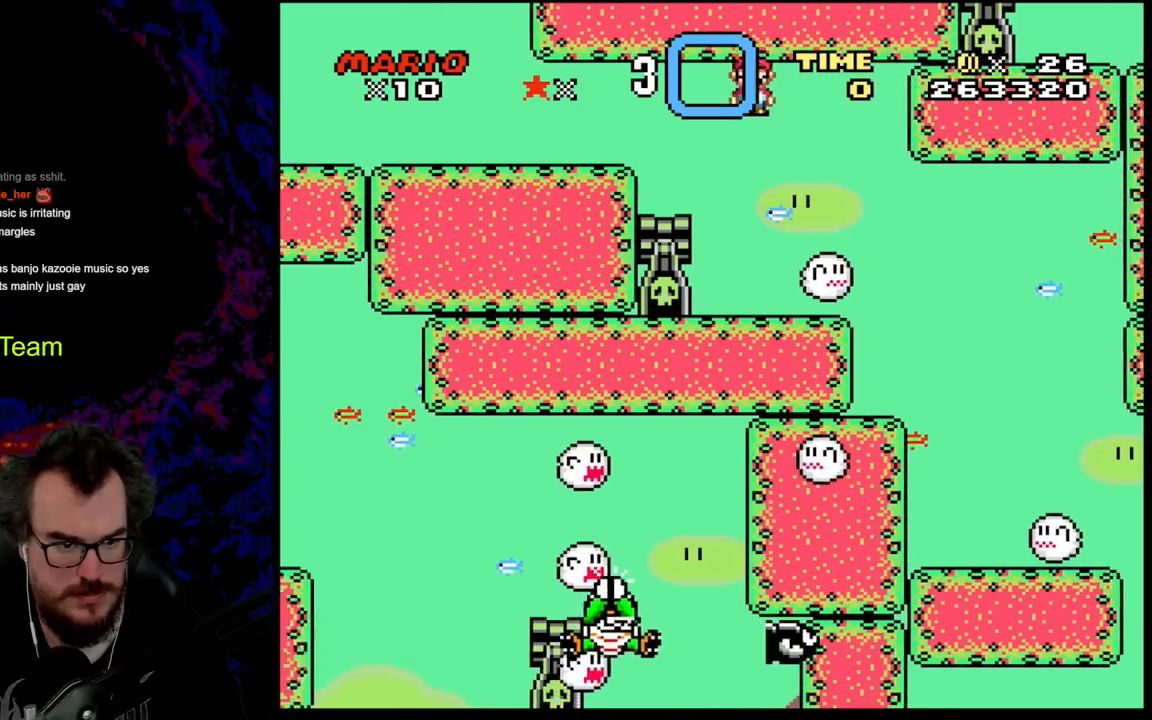
{"buttons": ["A", "X", "DPAD_LEFT"], "events": [[183, "A", "up"], [383, "A", "down"]]}
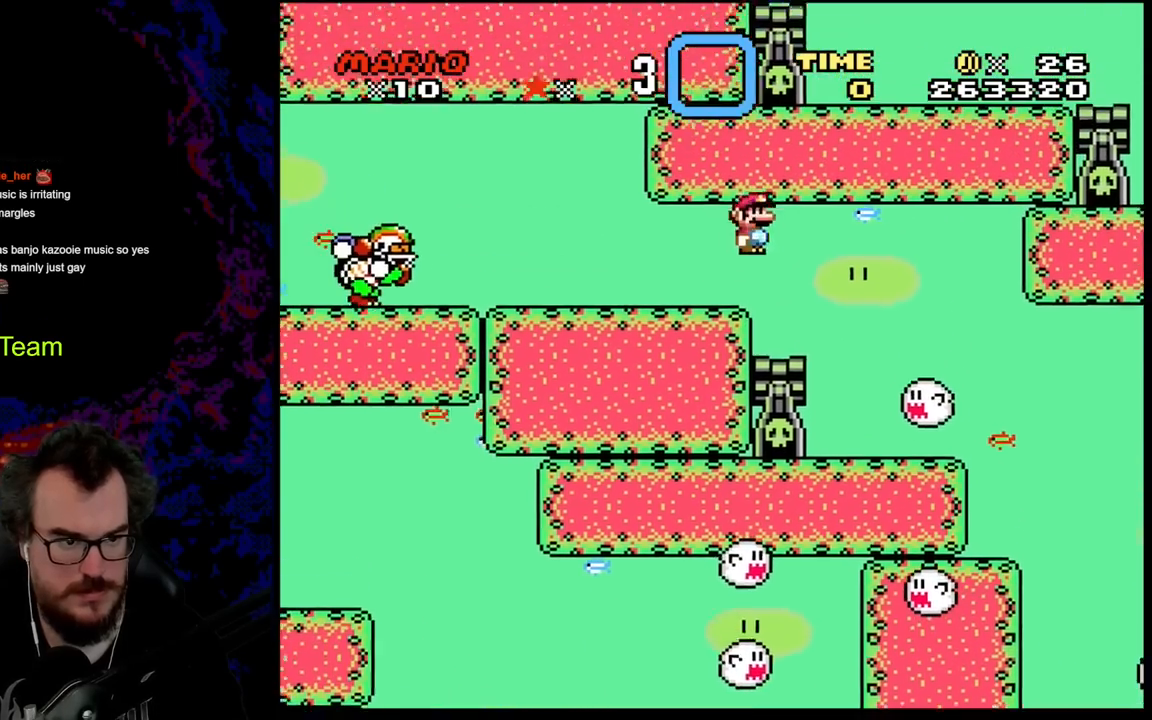
{"buttons": ["A", "X", "DPAD_LEFT"], "events": [[183, "A", "up"], [433, "A", "down"]]}
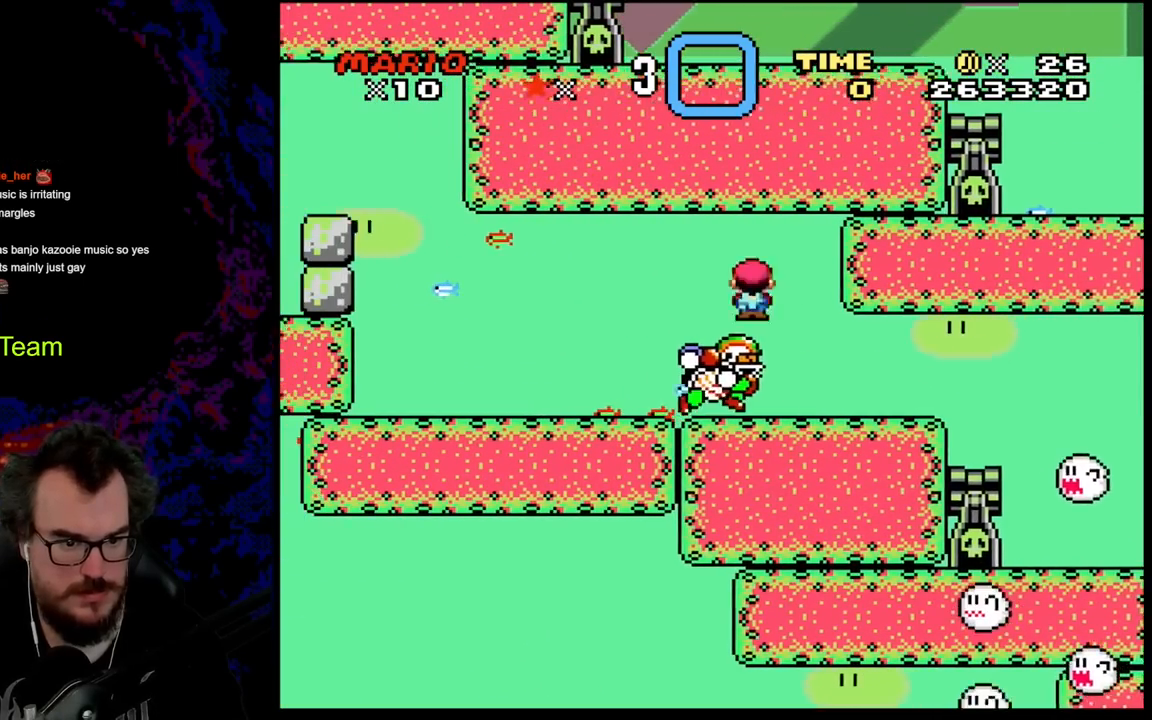
{"buttons": ["X", "DPAD_LEFT"], "events": [[133, "A", "up"]]}
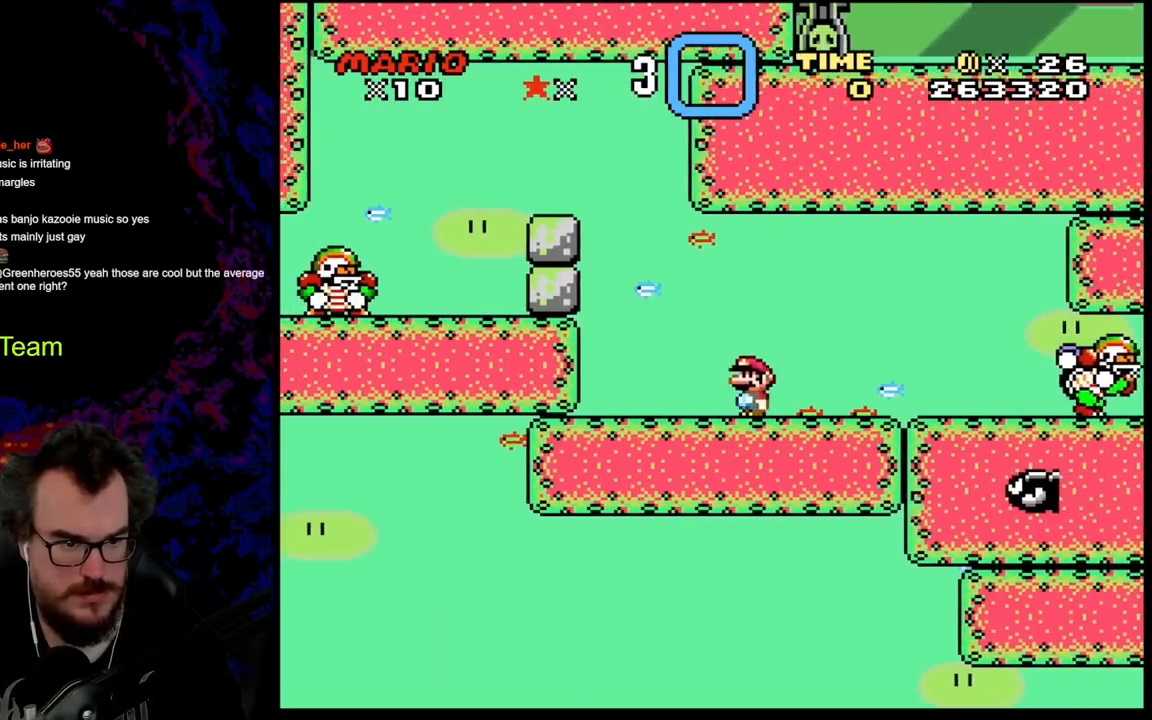
{"buttons": ["Y", "DPAD_DOWN", "DPAD_LEFT"], "events": [[33, "X", "up"], [100, "Y", "down"], [183, "B", "down"], [250, "DPAD_DOWN", "down"], [267, "DPAD_LEFT", "up"], [267, "DPAD_RIGHT", "down"], [283, "DPAD_DOWN", "up"], [300, "DPAD_DOWN", "down"], [317, "DPAD_LEFT", "down"], [317, "DPAD_RIGHT", "up"], [333, "DPAD_DOWN", "up"], [467, "B", "up"], [500, "DPAD_DOWN", "down"]]}
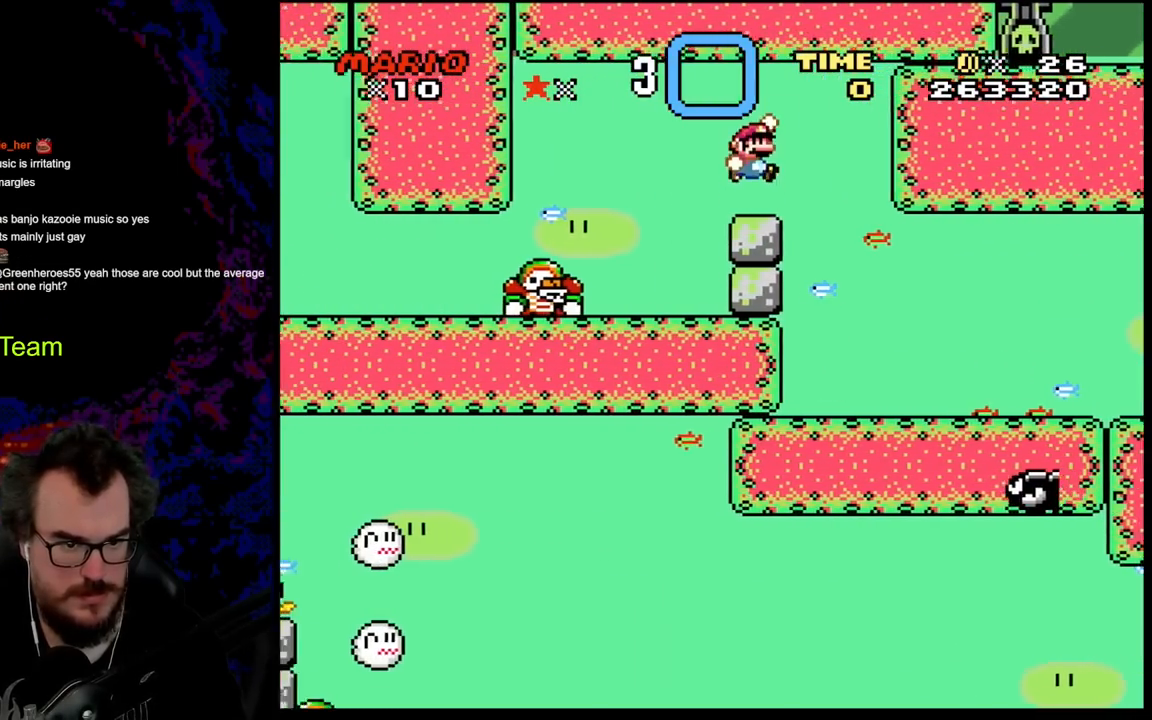
{"buttons": ["X", "DPAD_RIGHT"], "events": [[17, "DPAD_DOWN", "up"], [17, "DPAD_LEFT", "up"], [17, "DPAD_RIGHT", "down"], [67, "X", "down"], [83, "Y", "up"], [183, "DPAD_RIGHT", "up"], [317, "DPAD_LEFT", "down"], [467, "DPAD_LEFT", "up"], [483, "DPAD_RIGHT", "down"]]}
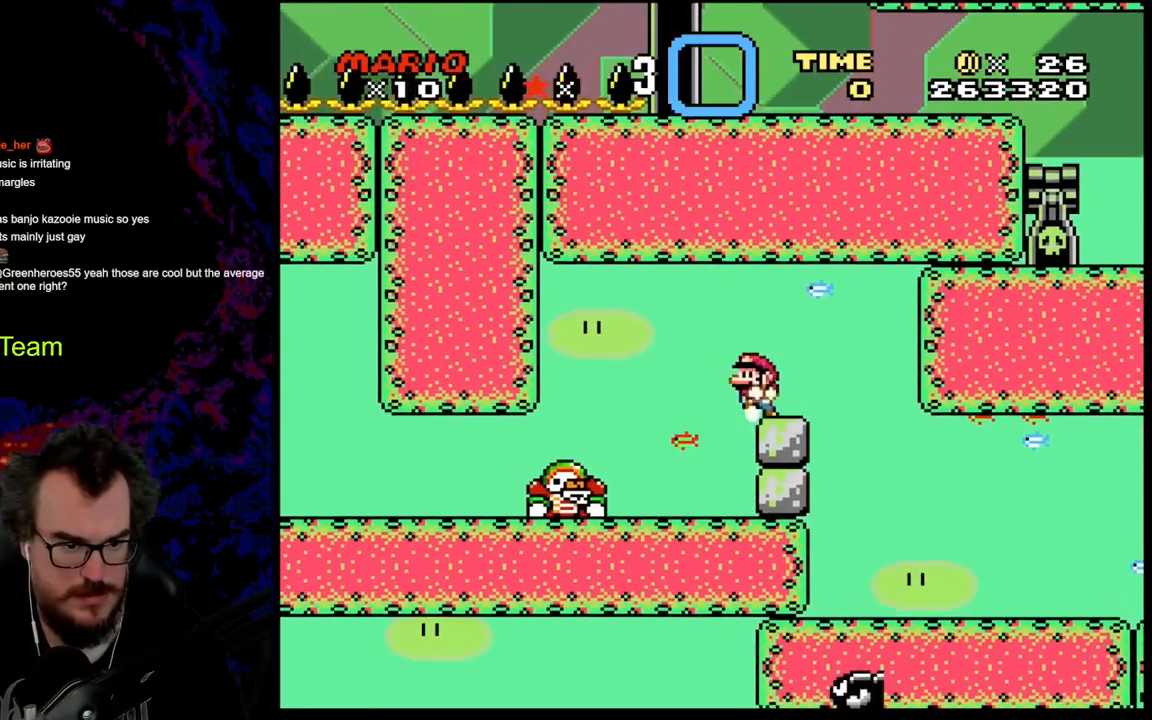
{"buttons": ["X"], "events": [[50, "DPAD_LEFT", "down"], [50, "DPAD_RIGHT", "up"], [217, "DPAD_LEFT", "up"], [233, "DPAD_RIGHT", "down"], [367, "DPAD_RIGHT", "up"]]}
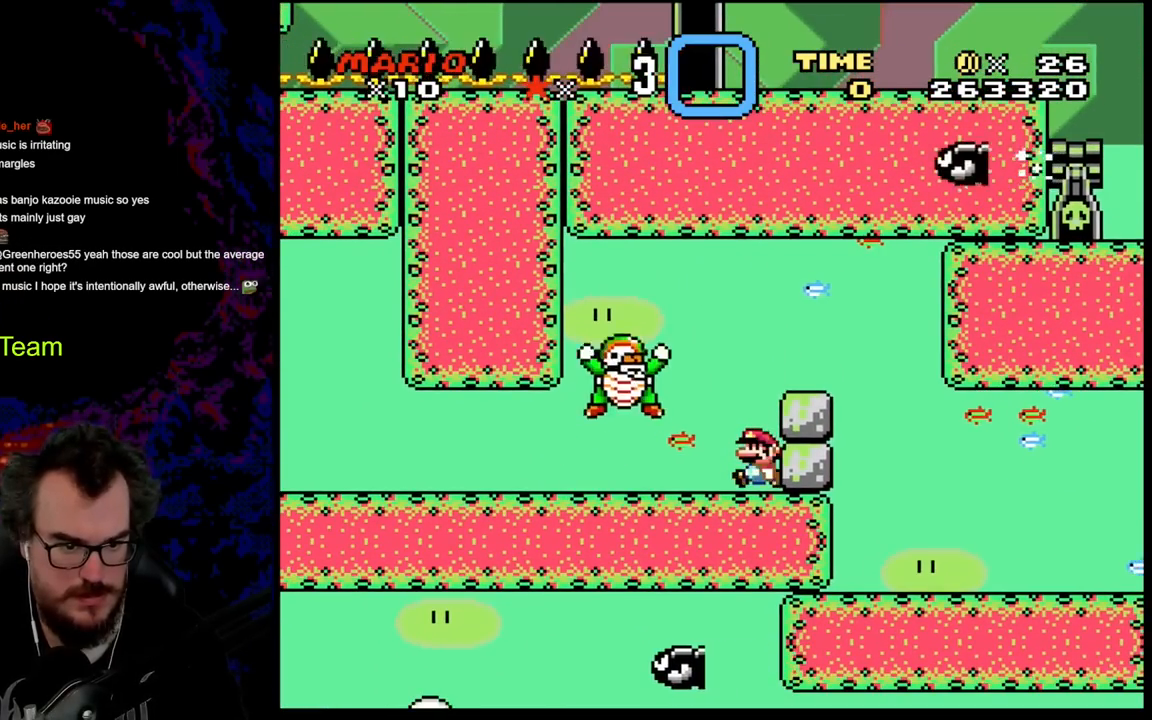
{"buttons": ["X", "DPAD_LEFT"], "events": [[17, "DPAD_LEFT", "down"]]}
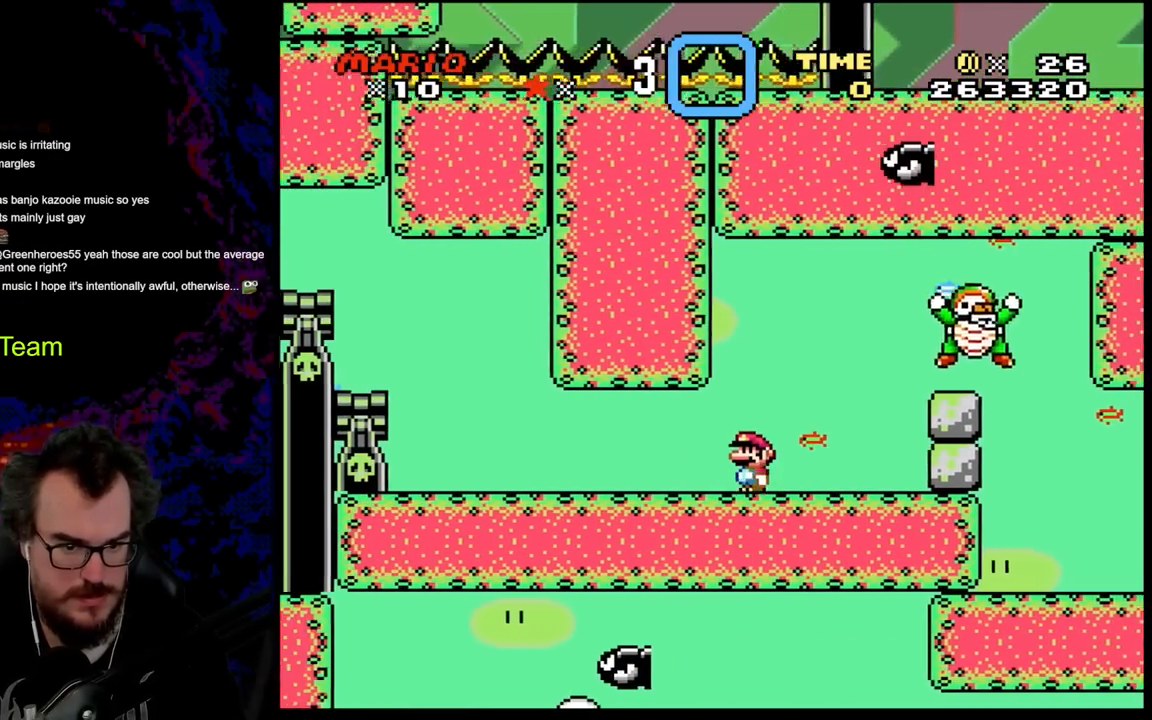
{"buttons": ["X"], "events": [[283, "DPAD_DOWN", "down"], [283, "DPAD_LEFT", "up"], [283, "DPAD_RIGHT", "down"], [300, "DPAD_DOWN", "up"], [450, "DPAD_RIGHT", "up"]]}
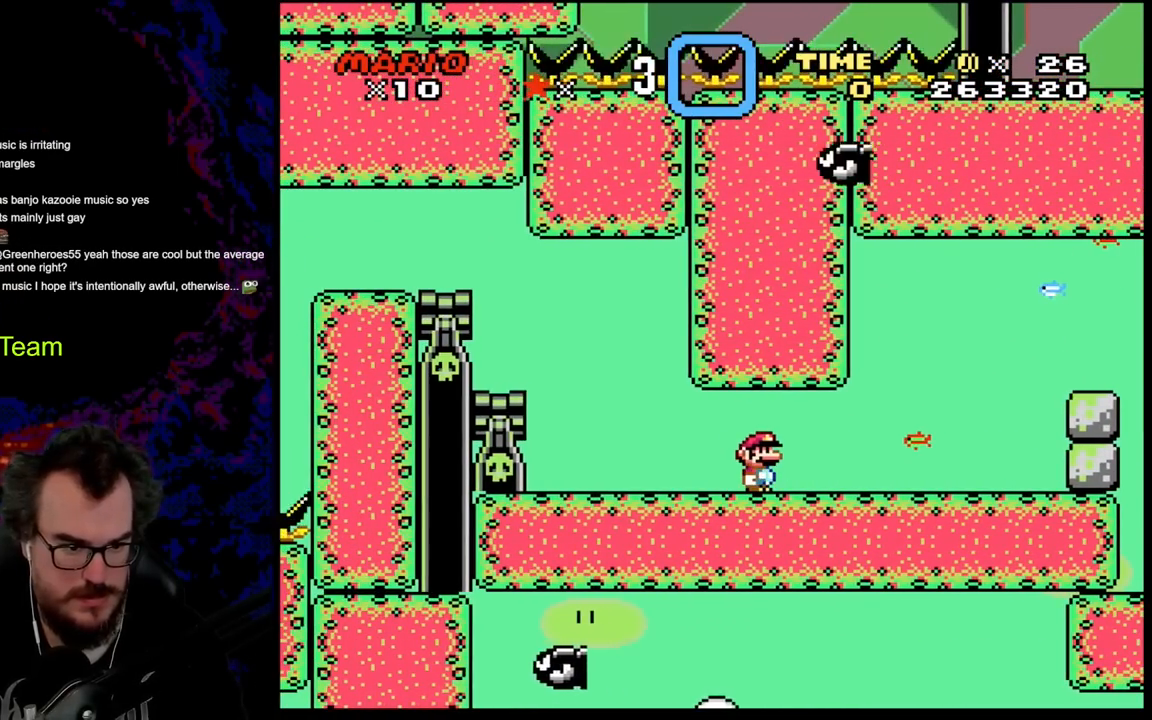
{"buttons": ["X"], "events": []}
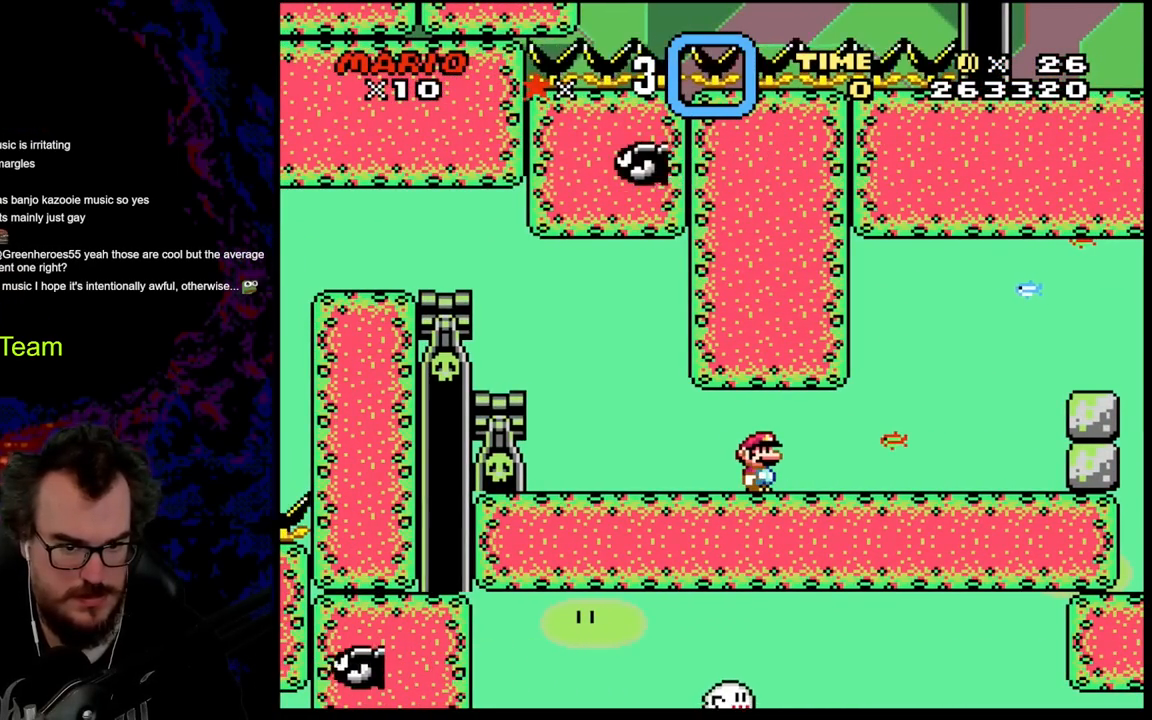
{"buttons": ["X"], "events": []}
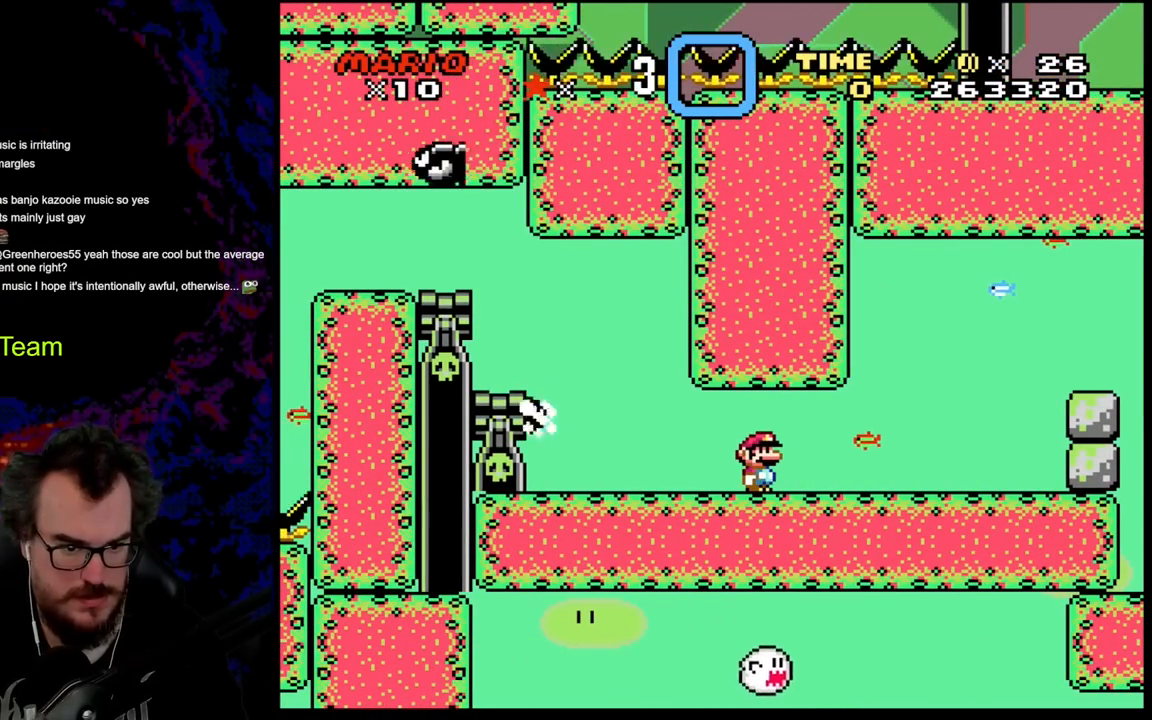
{"buttons": ["X"], "events": []}
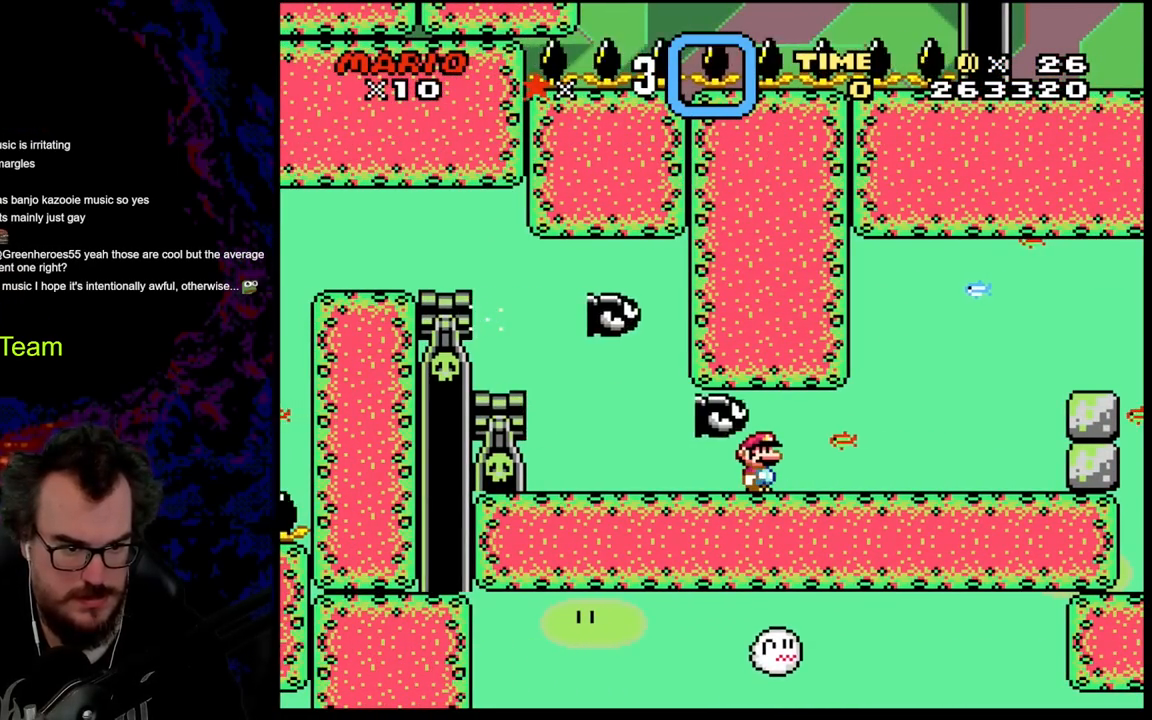
{"buttons": ["Y", "DPAD_LEFT"], "events": [[100, "DPAD_LEFT", "down"], [133, "X", "up"], [167, "Y", "down"]]}
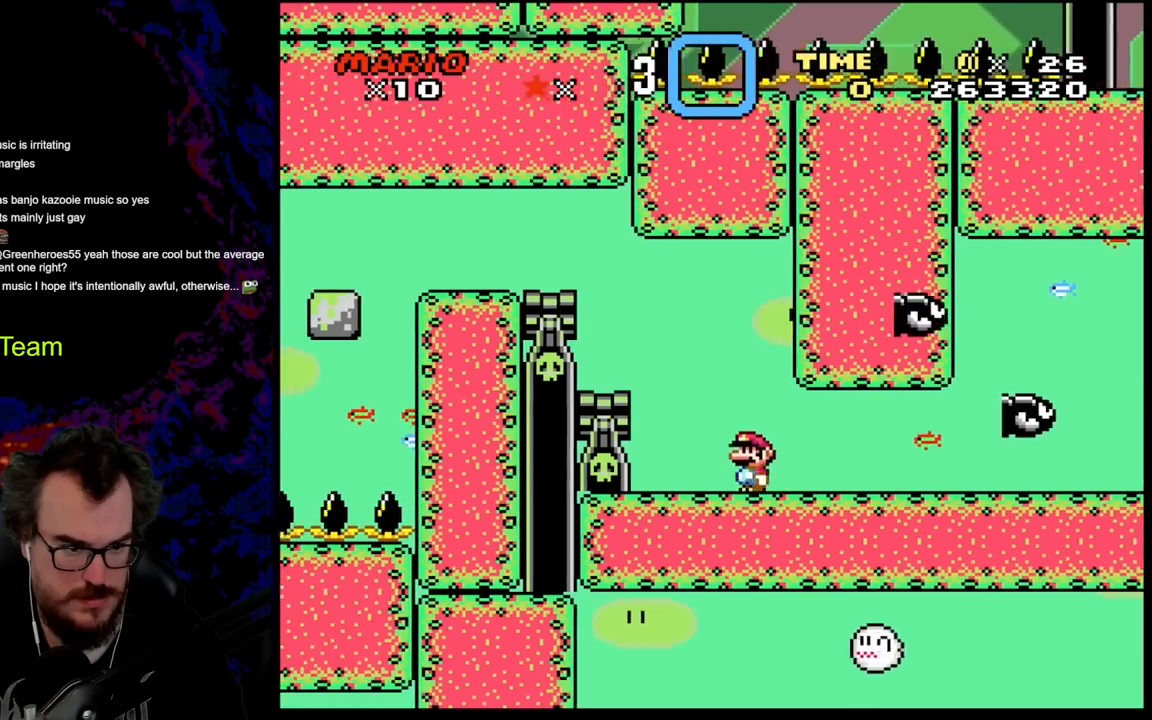
{"buttons": ["B", "Y", "DPAD_LEFT"], "events": [[83, "B", "down"]]}
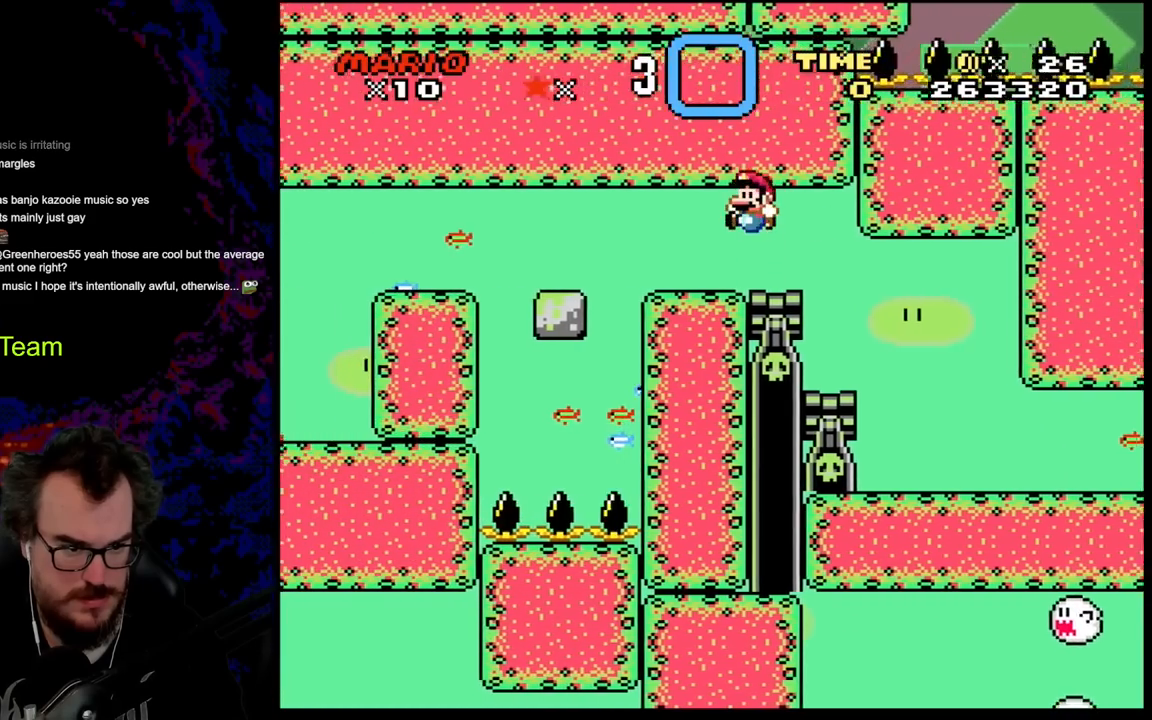
{"buttons": ["B", "Y", "DPAD_LEFT"], "events": []}
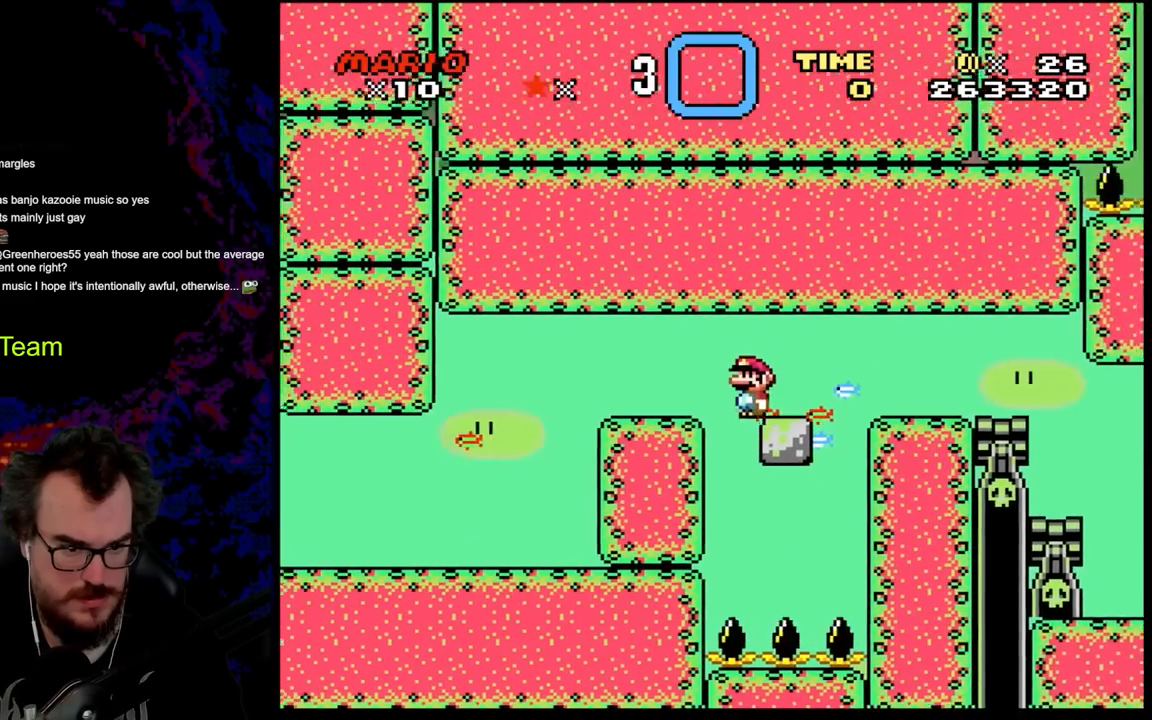
{"buttons": ["B", "Y", "DPAD_LEFT"], "events": []}
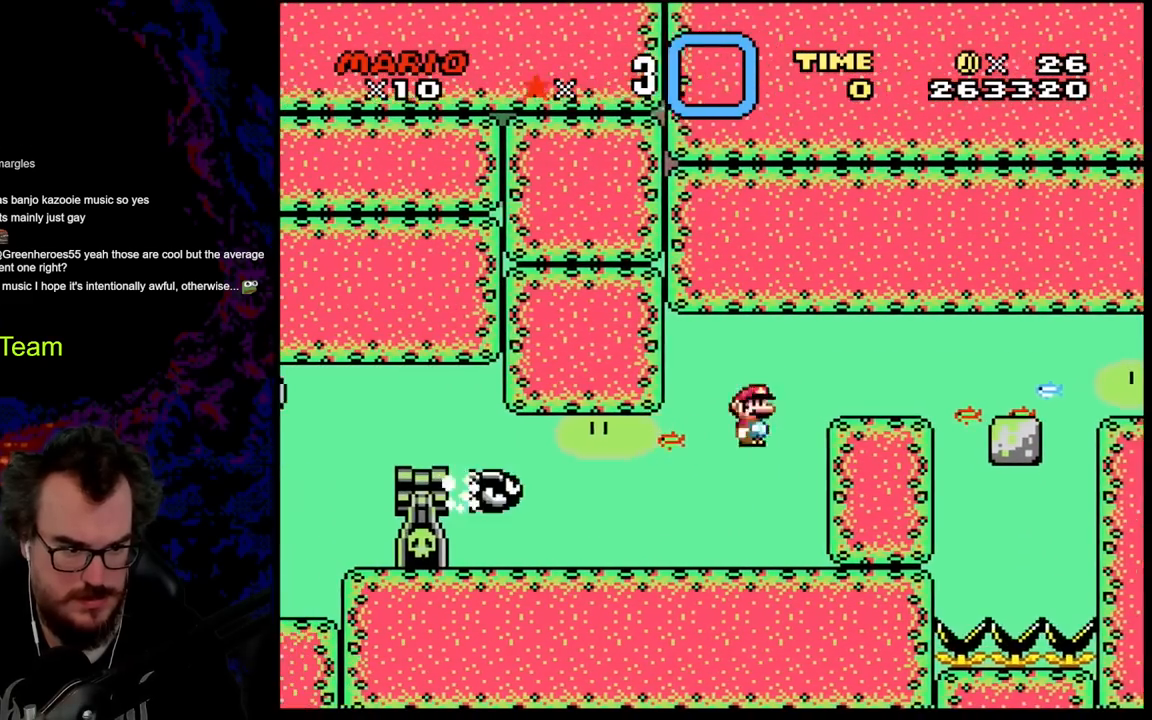
{"buttons": ["Y"], "events": [[33, "B", "up"], [33, "DPAD_DOWN", "down"], [50, "DPAD_LEFT", "up"], [50, "DPAD_RIGHT", "down"], [67, "DPAD_DOWN", "up"], [217, "DPAD_RIGHT", "up"]]}
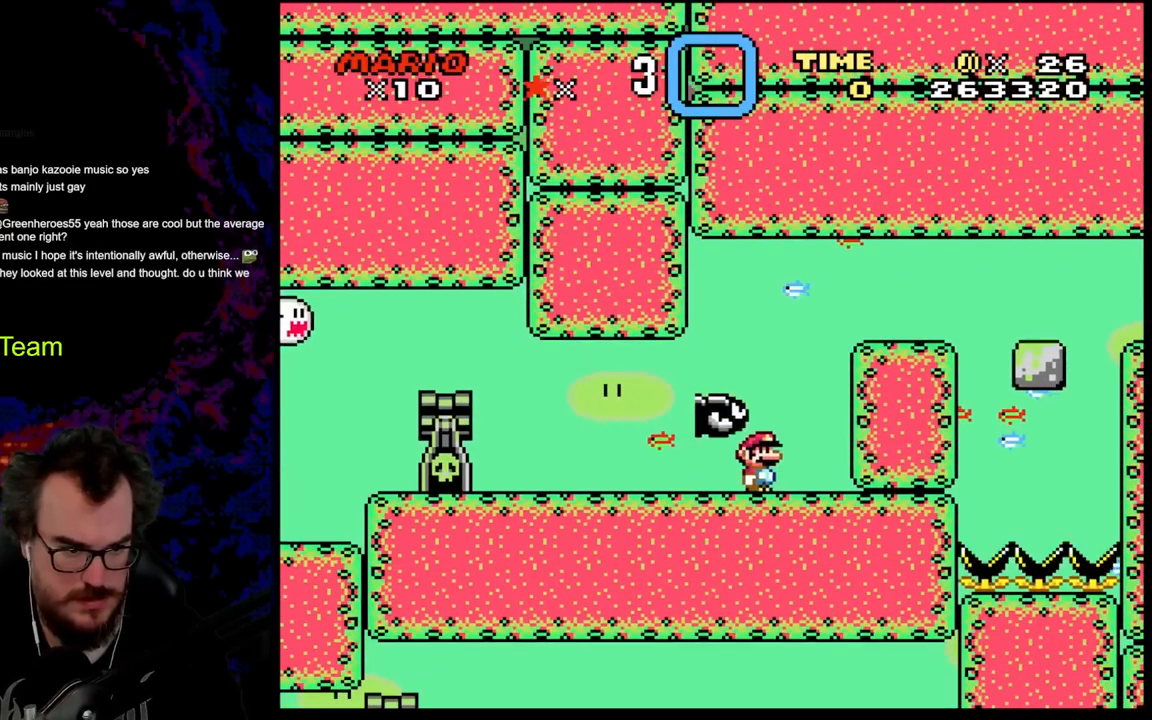
{"buttons": ["Y"], "events": [[283, "DPAD_LEFT", "down"], [483, "DPAD_LEFT", "up"]]}
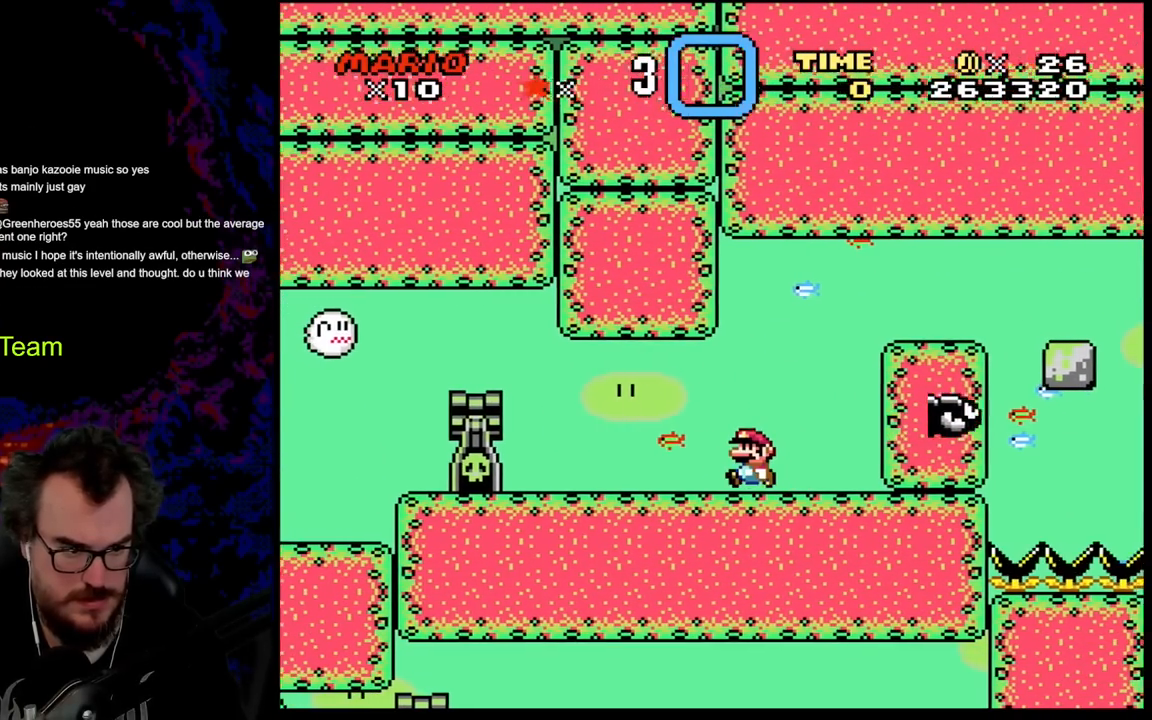
{"buttons": ["Y"], "events": []}
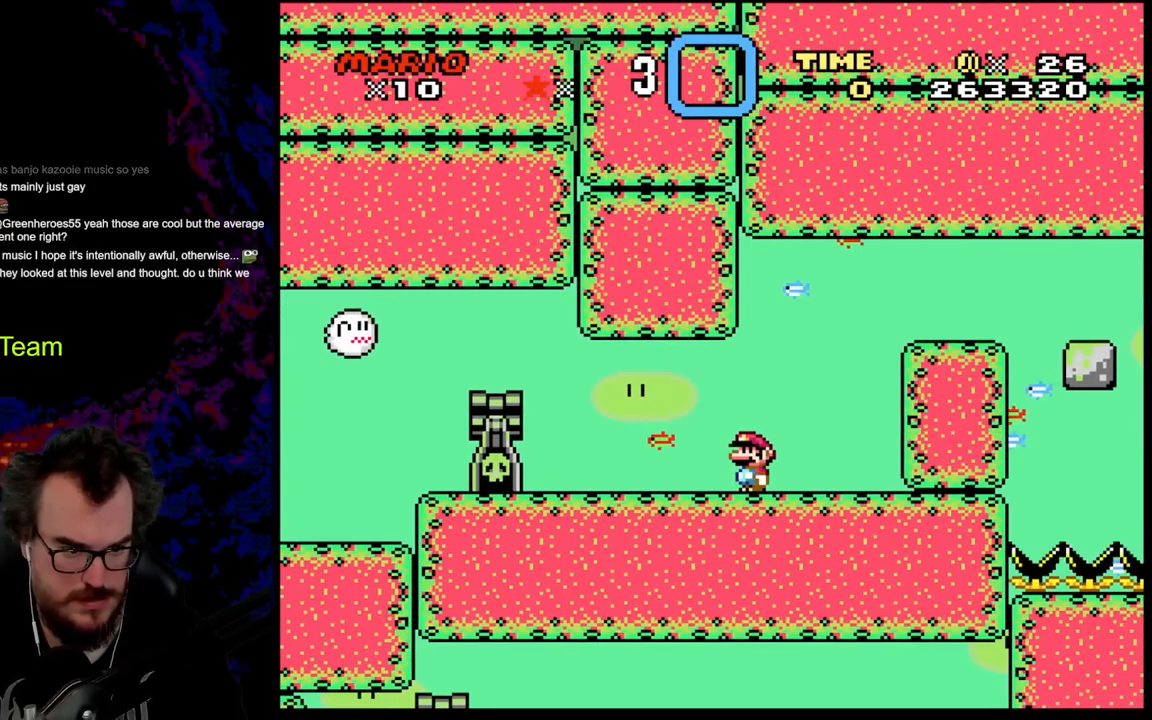
{"buttons": ["Y"], "events": []}
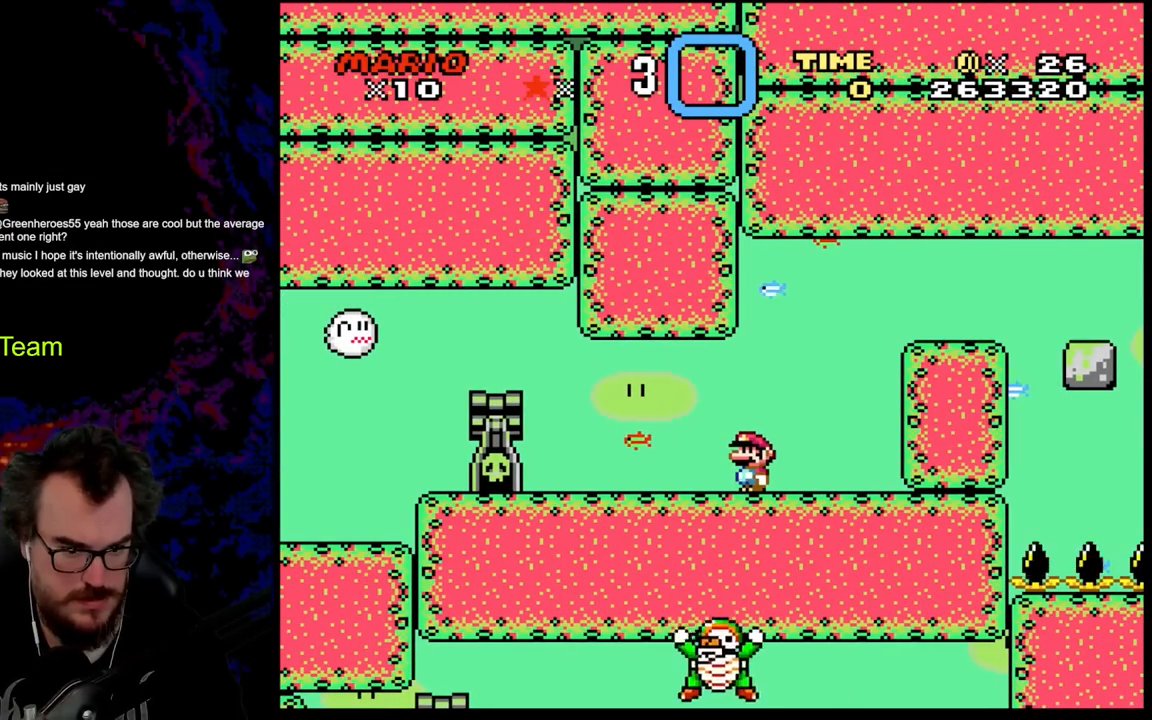
{"buttons": ["Y"], "events": []}
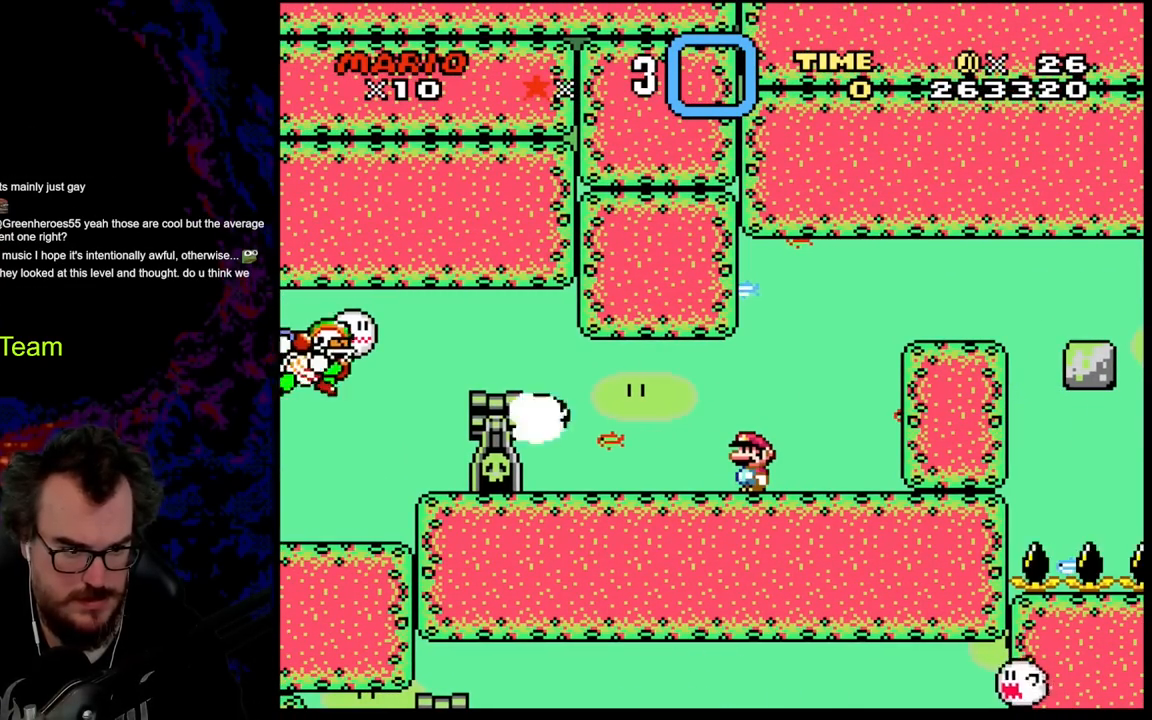
{"buttons": ["Y"], "events": [[350, "DPAD_RIGHT", "down"], [450, "DPAD_RIGHT", "up"]]}
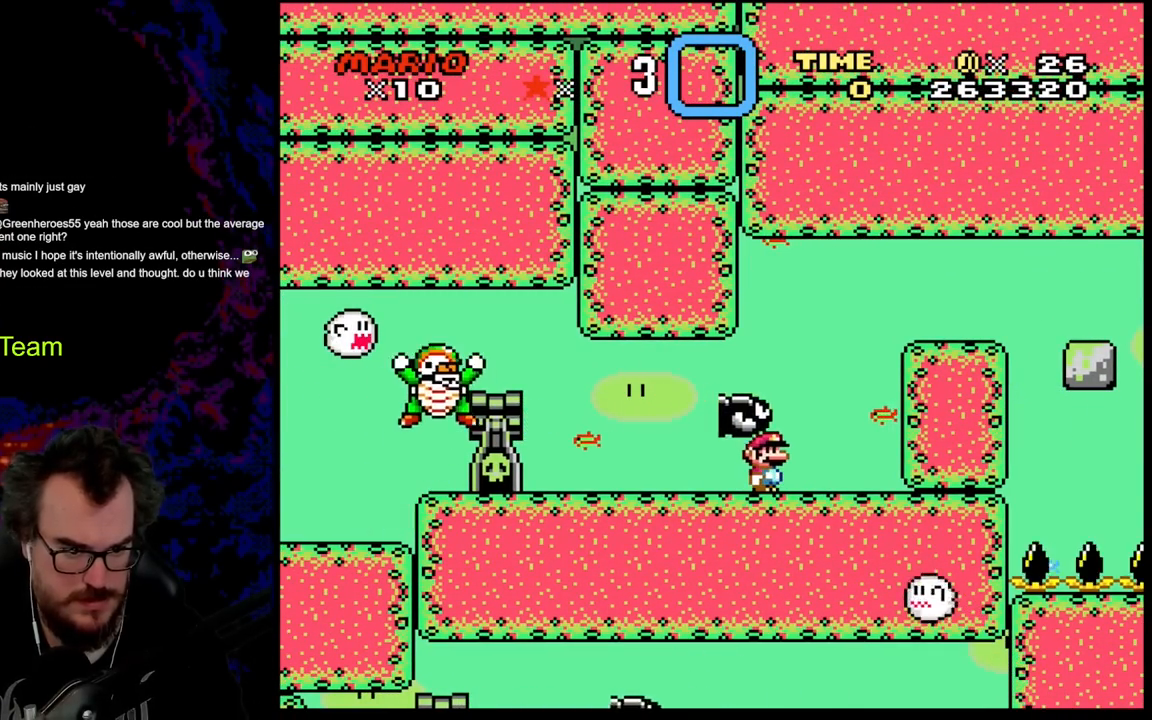
{"buttons": ["Y"], "events": []}
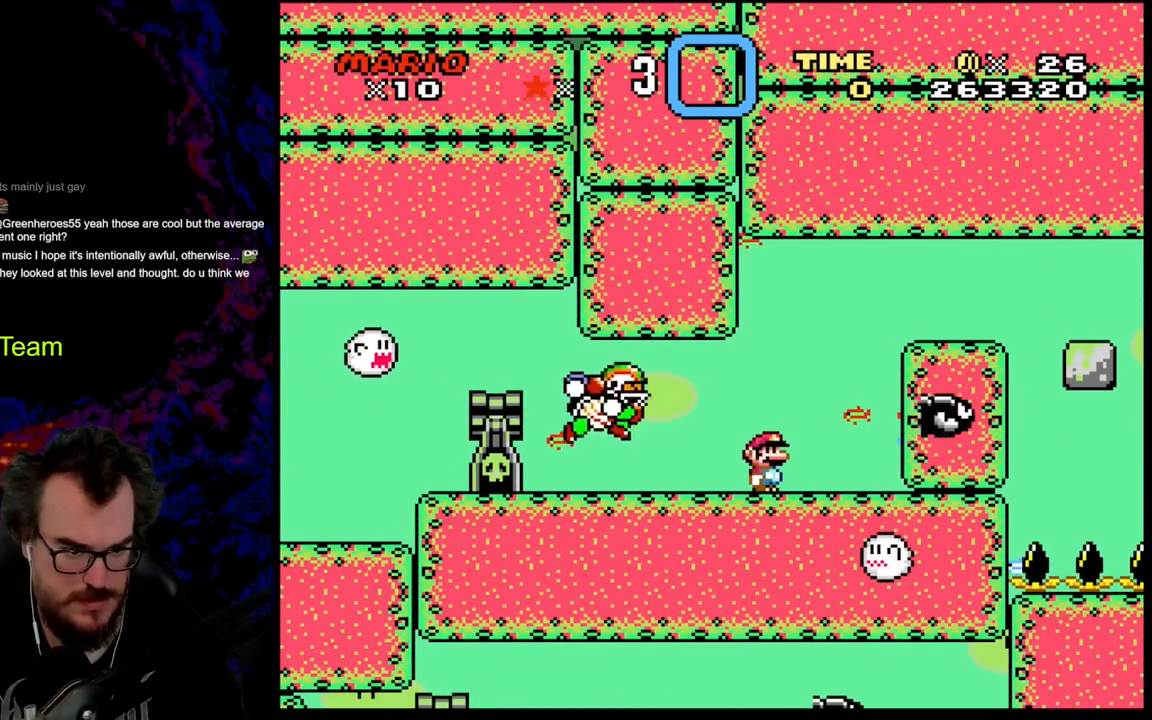
{"buttons": ["B", "Y", "DPAD_LEFT"], "events": [[150, "DPAD_LEFT", "down"], [217, "B", "down"]]}
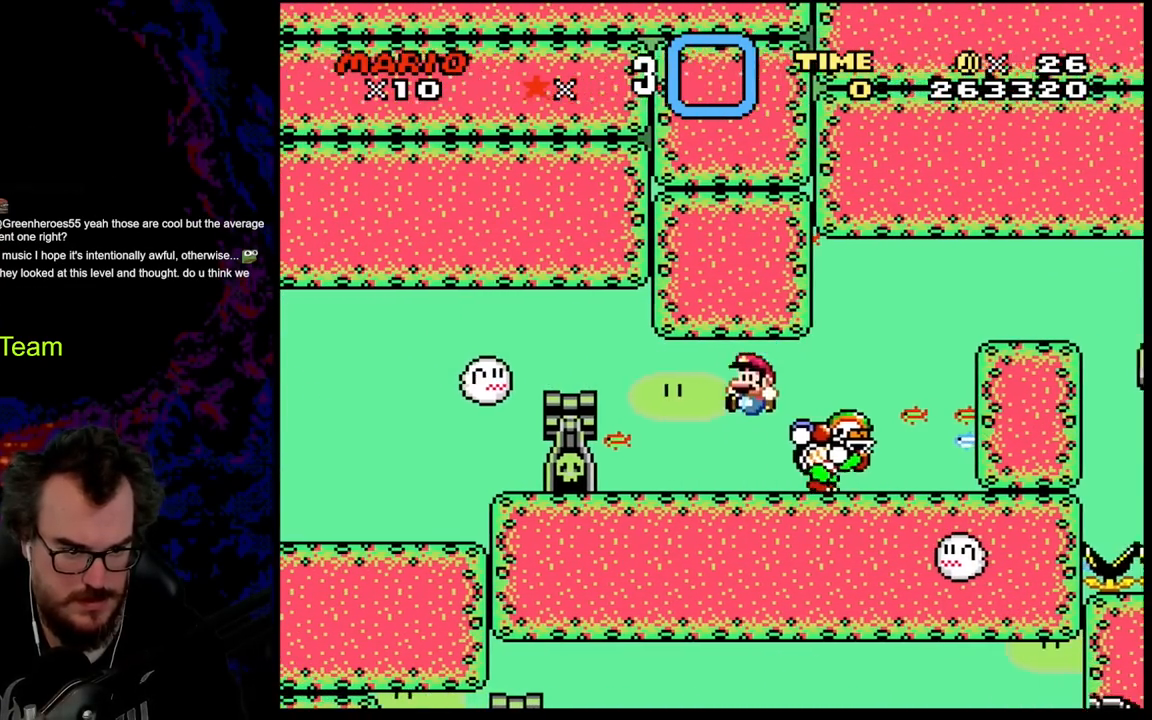
{"buttons": ["Y", "DPAD_LEFT"], "events": [[100, "B", "up"], [100, "DPAD_LEFT", "up"], [133, "DPAD_RIGHT", "down"], [250, "DPAD_RIGHT", "up"], [483, "DPAD_LEFT", "down"]]}
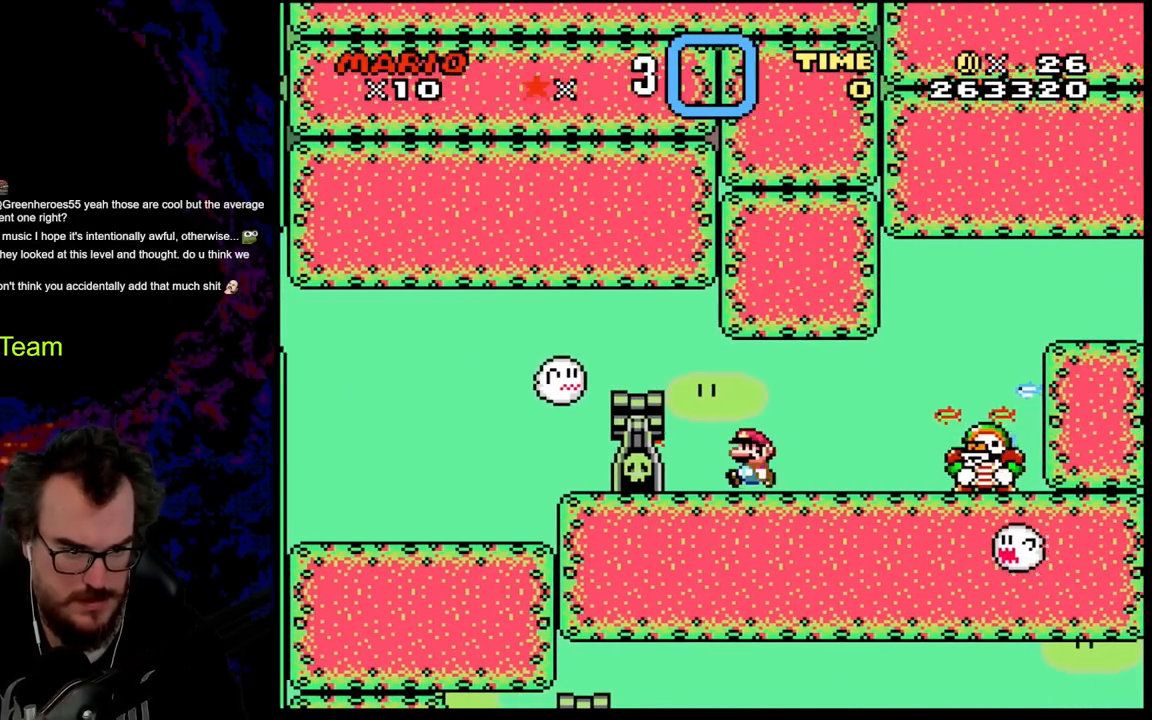
{"buttons": ["A", "X", "DPAD_RIGHT"], "events": [[117, "DPAD_LEFT", "up"], [117, "Y", "up"], [150, "X", "down"], [183, "DPAD_LEFT", "down"], [200, "A", "down"], [433, "DPAD_LEFT", "up"], [467, "DPAD_RIGHT", "down"]]}
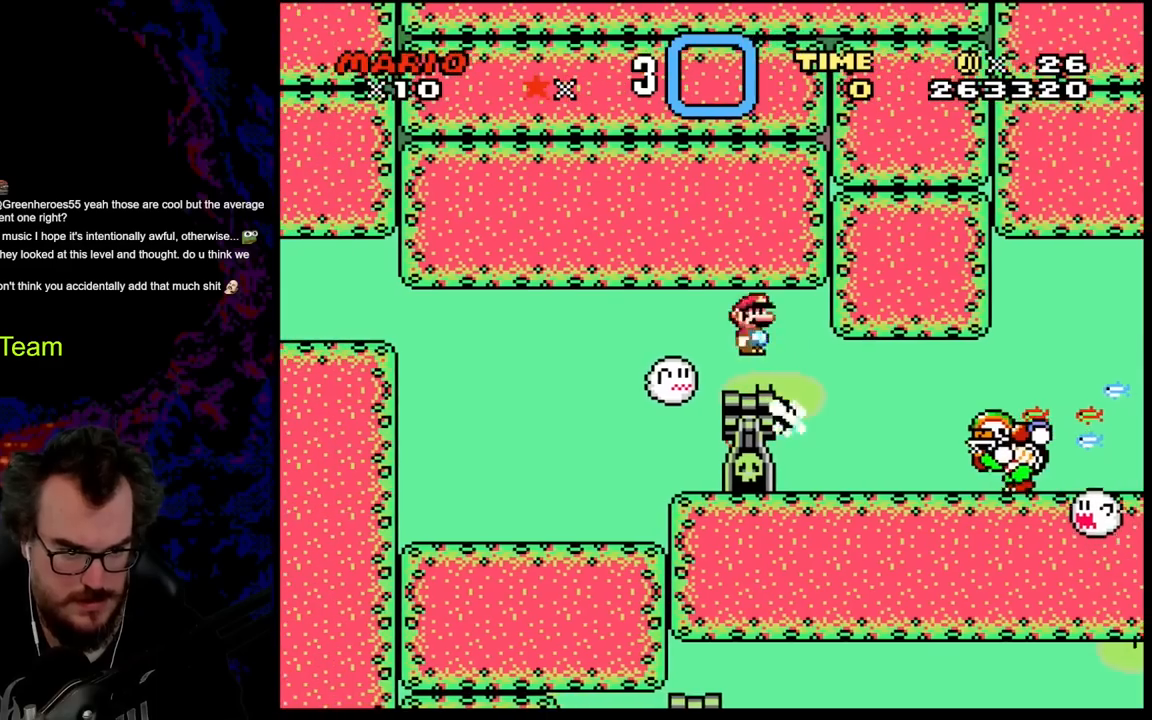
{"buttons": ["A", "X", "DPAD_LEFT"], "events": [[17, "A", "up"], [83, "DPAD_RIGHT", "up"], [233, "DPAD_LEFT", "down"], [350, "A", "down"]]}